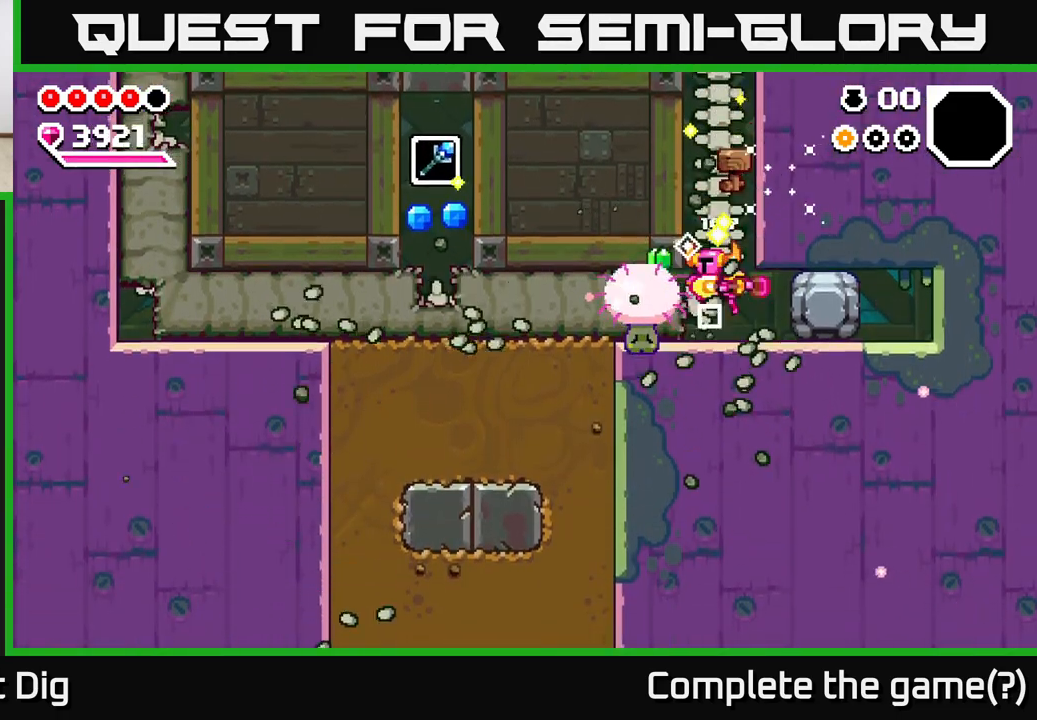
Gameplay with a controller (Xbox layout); each line is a JSON object with the inputs held at the frame after it. "events" lists button and stick changes between this image and that frame as [ms after this image, input, new state], when the widget could be followed in between.
{"buttons": ["X"], "left_stick": "left", "right_stick": "center", "events": [[133, "X", "up"], [217, "X", "down"], [300, "left_stick", "center"], [350, "X", "up"], [350, "left_stick", "left"], [417, "X", "down"]]}
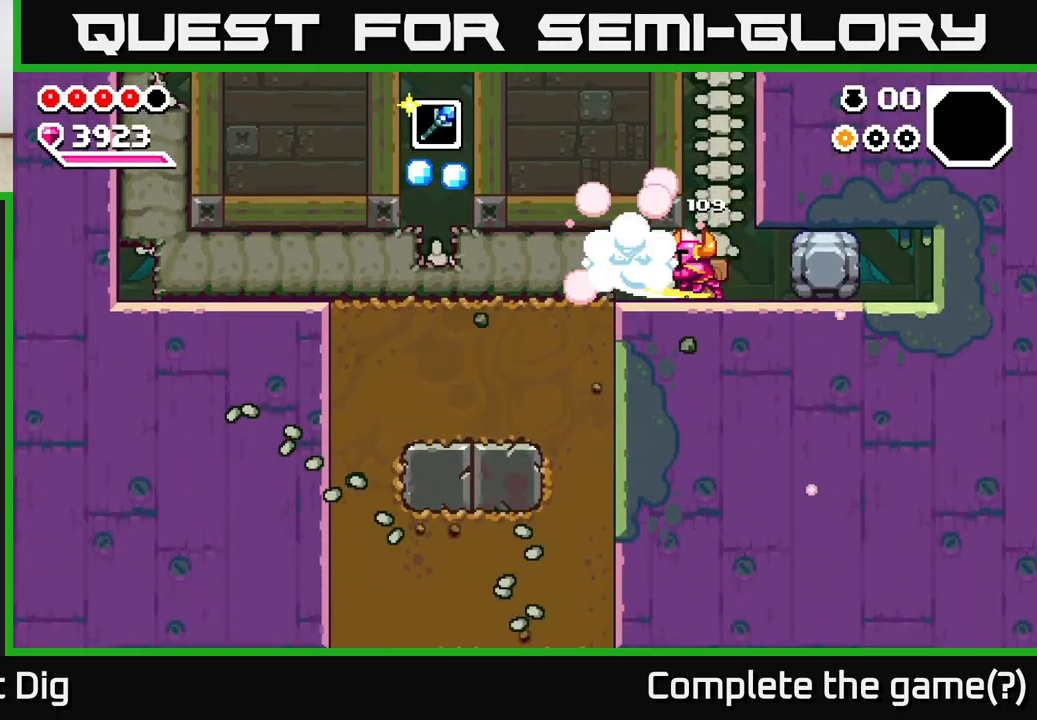
{"buttons": [], "left_stick": "left", "right_stick": "center", "events": [[17, "X", "up"], [117, "X", "down"], [233, "X", "up"], [317, "X", "down"], [433, "X", "up"]]}
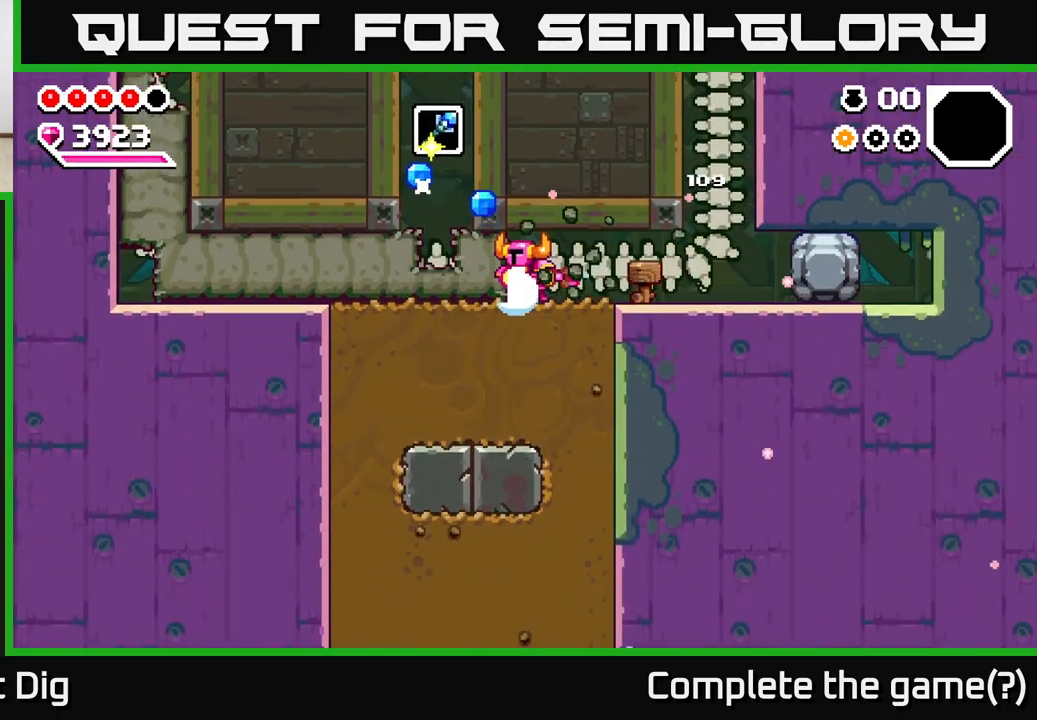
{"buttons": ["A"], "left_stick": "left", "right_stick": "center", "events": [[17, "X", "down"], [150, "X", "up"], [300, "A", "down"], [317, "left_stick", "center"], [467, "left_stick", "left"]]}
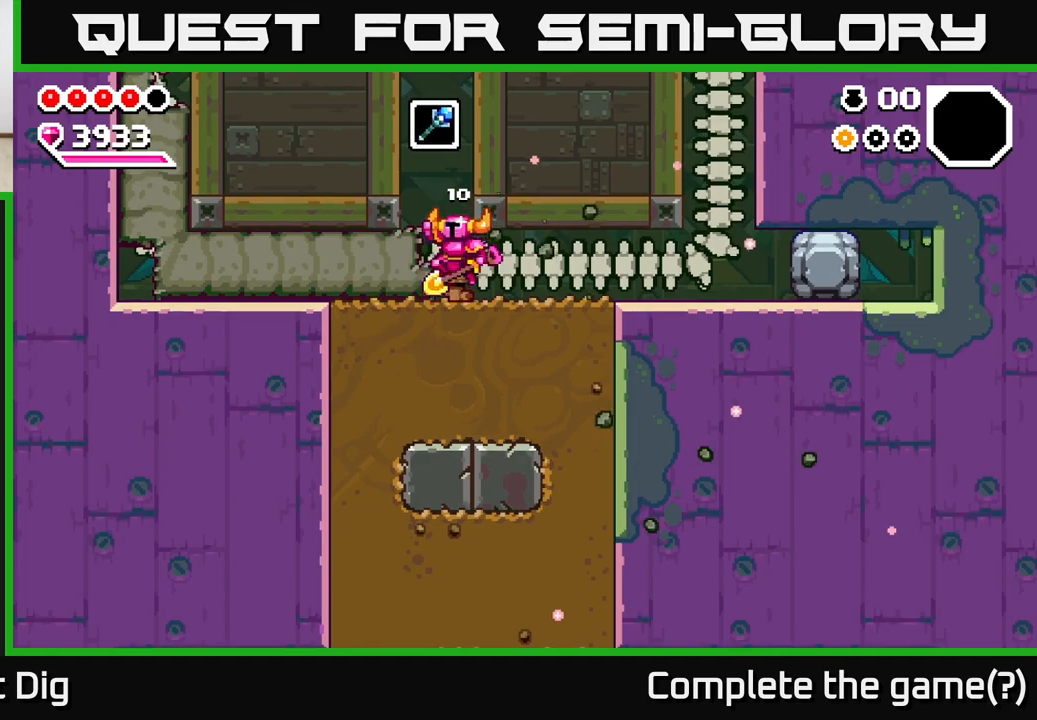
{"buttons": [], "left_stick": "center", "right_stick": "center", "events": [[200, "A", "up"], [200, "left_stick", "center"], [250, "left_stick", "left"], [300, "A", "down"], [300, "X", "down"], [317, "A", "up"], [433, "X", "up"], [467, "left_stick", "center"]]}
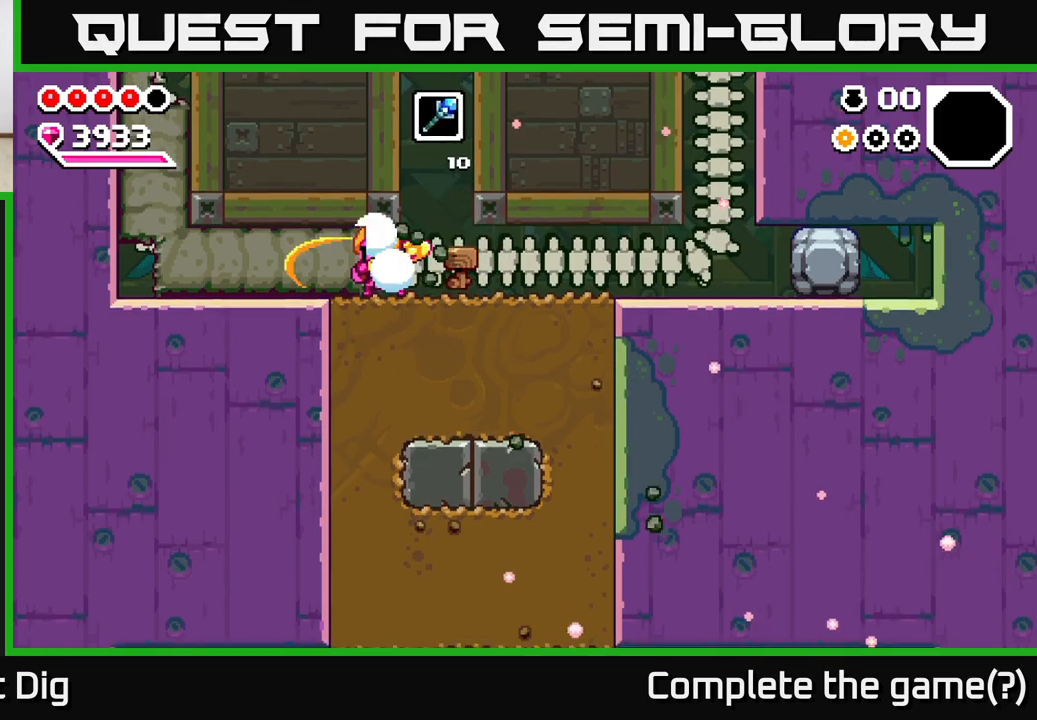
{"buttons": [], "left_stick": "right", "right_stick": "center", "events": [[67, "A", "down"], [367, "left_stick", "right"], [433, "A", "up"]]}
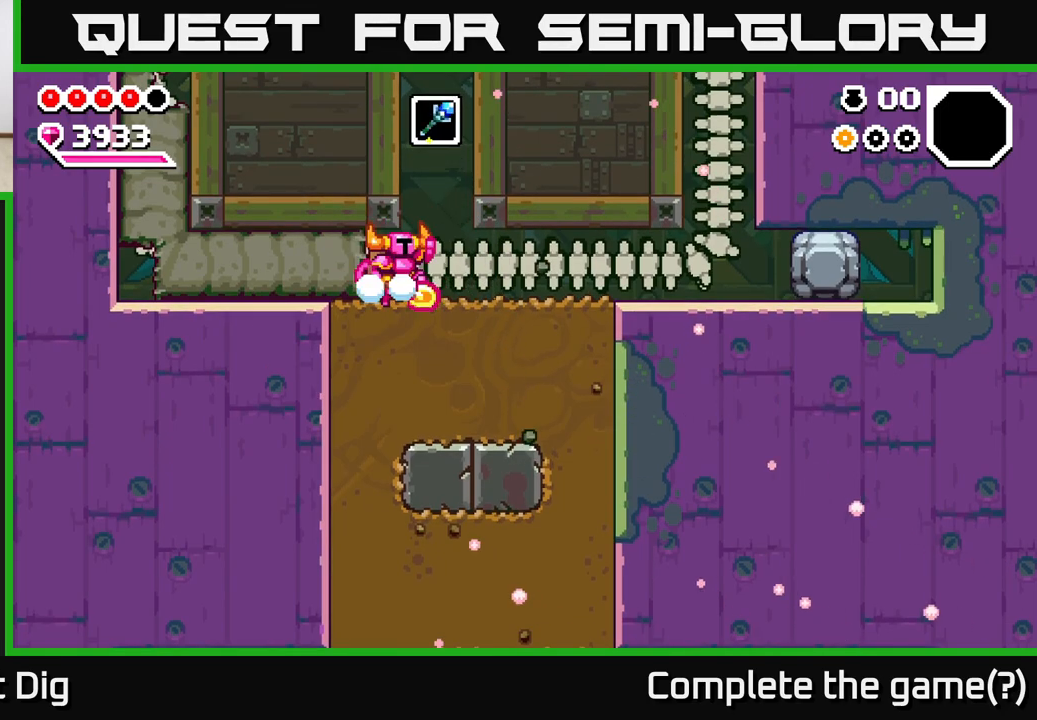
{"buttons": [], "left_stick": "right", "right_stick": "center", "events": [[17, "A", "down"], [33, "left_stick", "left"], [83, "left_stick", "center"], [333, "left_stick", "right"], [367, "A", "up"]]}
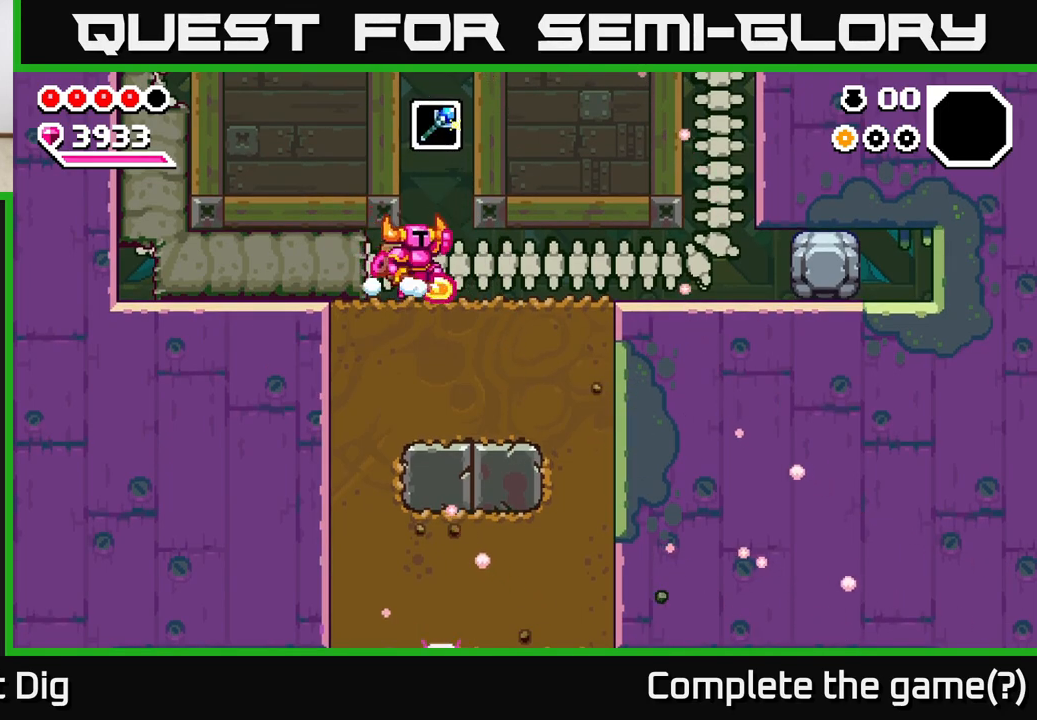
{"buttons": ["A"], "left_stick": "center", "right_stick": "center", "events": [[17, "A", "down"], [17, "left_stick", "center"], [250, "left_stick", "right"], [283, "A", "up"], [417, "A", "down"], [450, "left_stick", "center"]]}
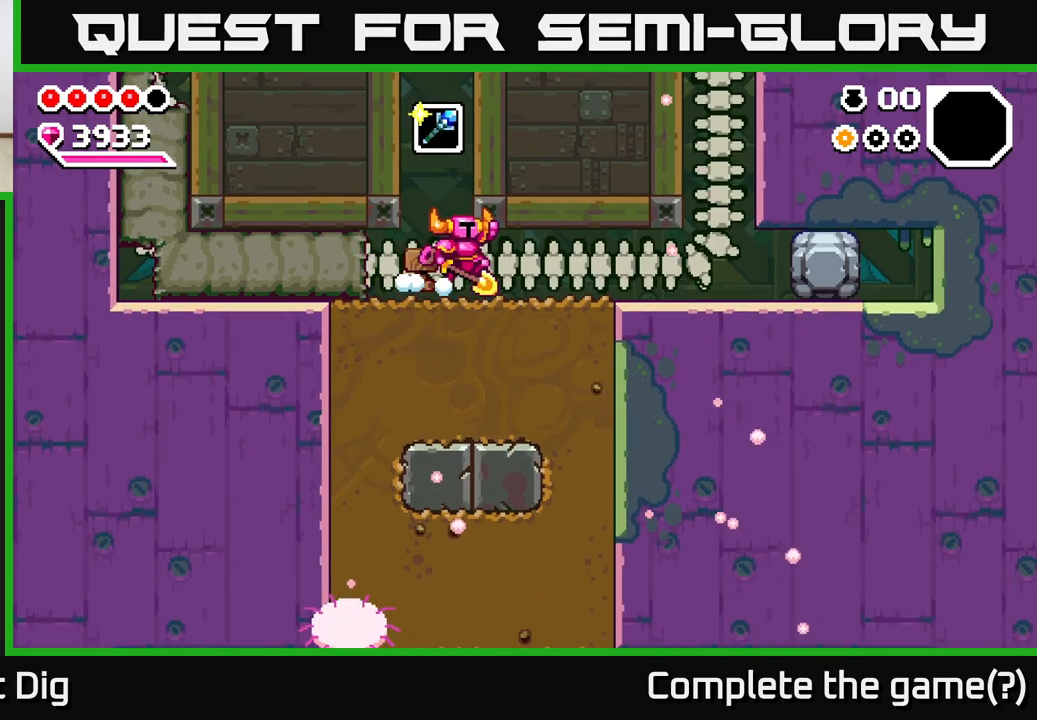
{"buttons": [], "left_stick": "center", "right_stick": "center", "events": [[17, "left_stick", "left"], [167, "left_stick", "center"], [250, "left_stick", "right"], [283, "A", "up"], [383, "left_stick", "center"]]}
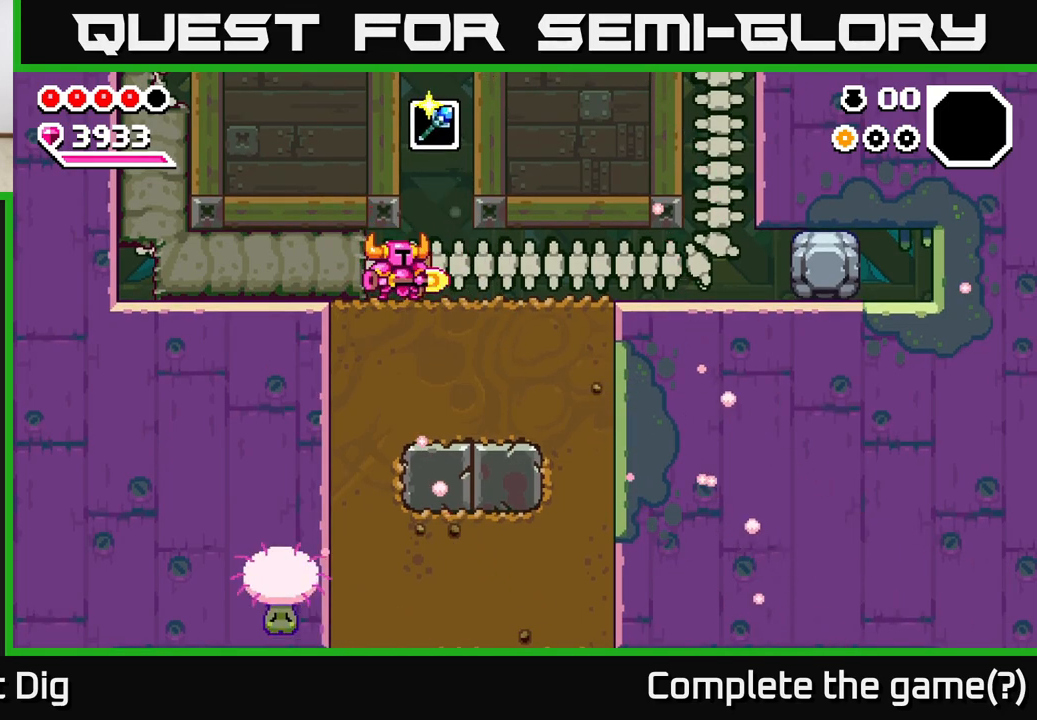
{"buttons": ["A"], "left_stick": "center", "right_stick": "center", "events": [[50, "left_stick", "right"], [250, "A", "down"], [317, "left_stick", "left"], [483, "left_stick", "center"]]}
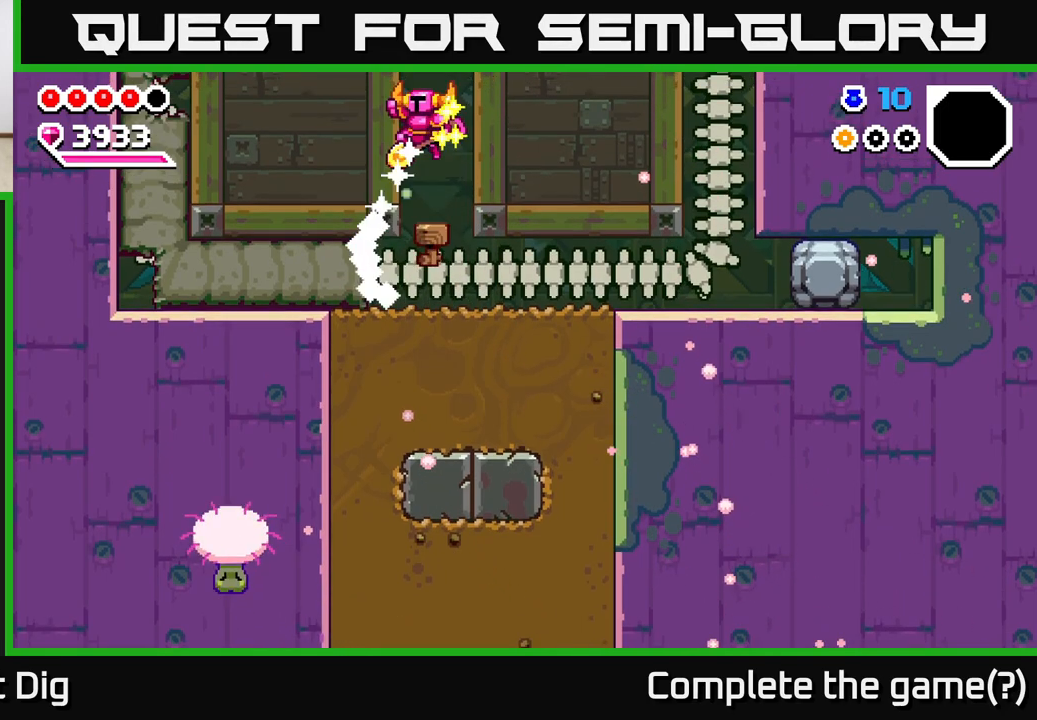
{"buttons": [], "left_stick": "right", "right_stick": "center", "events": [[350, "A", "up"], [383, "left_stick", "right"]]}
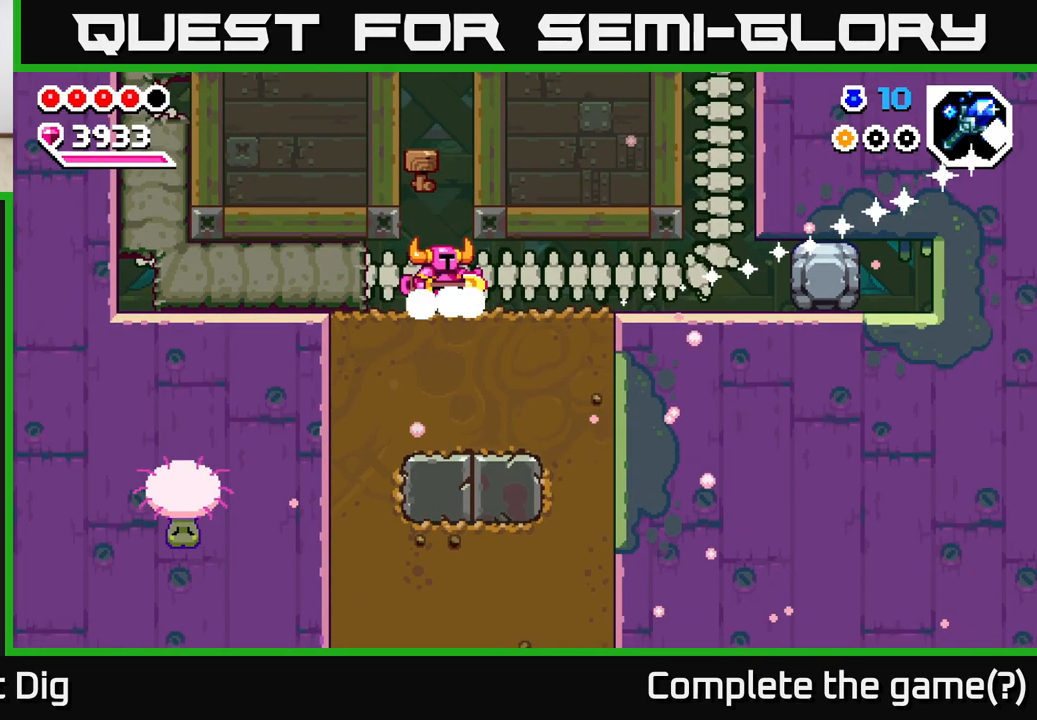
{"buttons": [], "left_stick": "down", "right_stick": "center", "events": [[117, "left_stick", "down"], [150, "X", "down"], [267, "X", "up"], [333, "X", "down"], [467, "X", "up"]]}
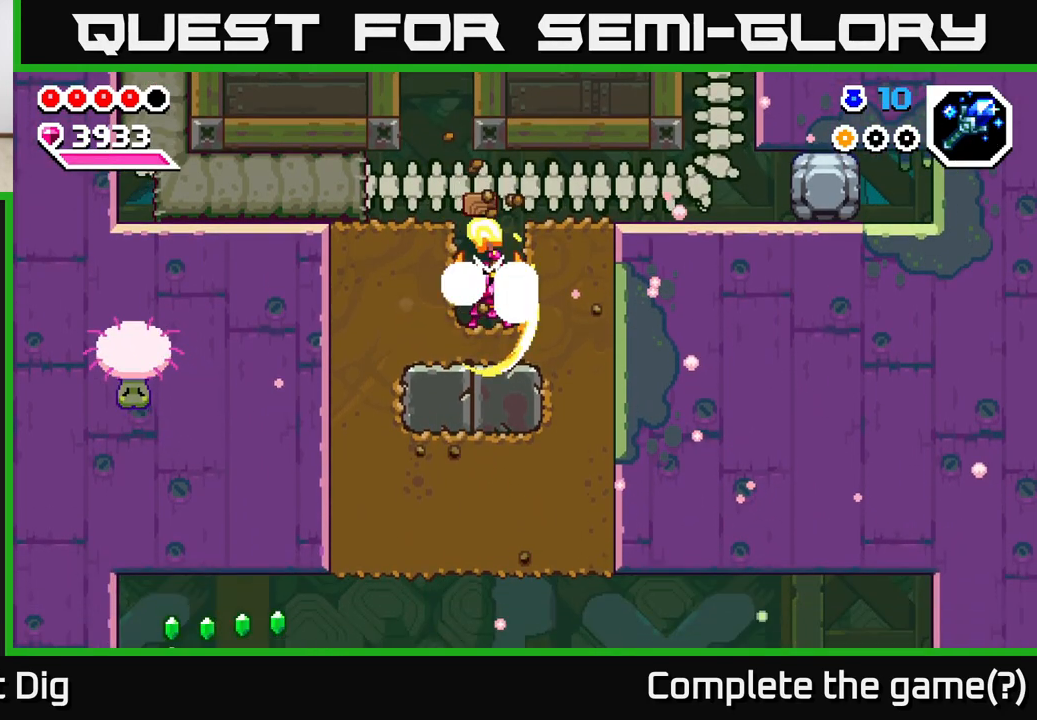
{"buttons": [], "left_stick": "down-left", "right_stick": "center", "events": [[33, "X", "down"], [117, "X", "up"], [117, "left_stick", "left"], [233, "X", "down"], [367, "X", "up"], [500, "left_stick", "down-left"]]}
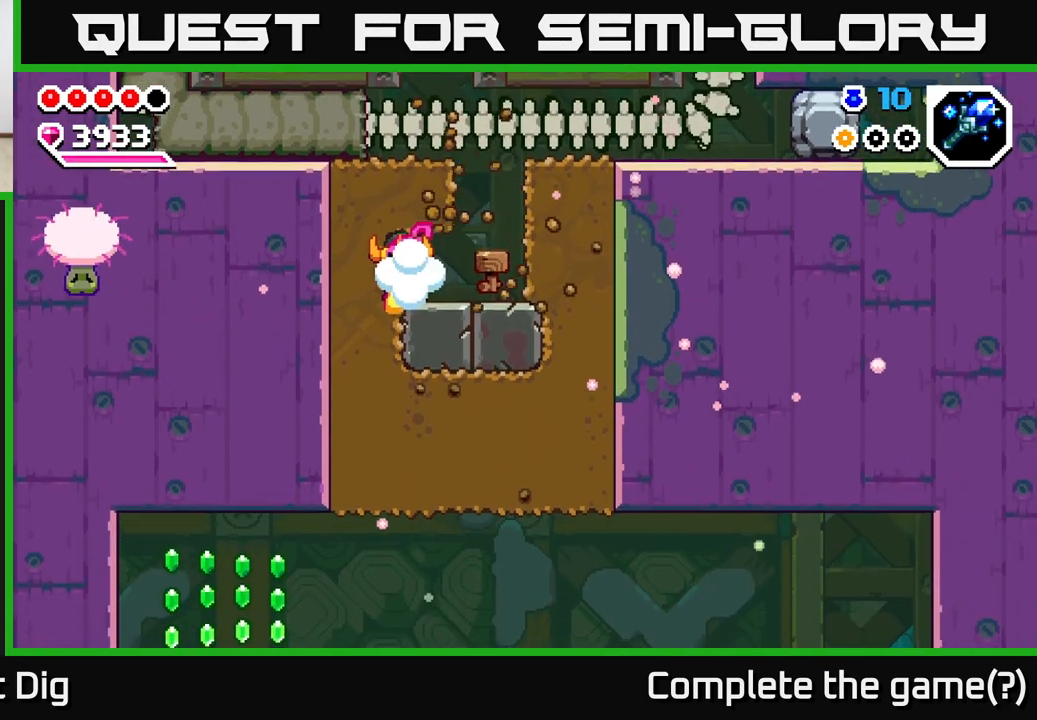
{"buttons": ["X"], "left_stick": "down", "right_stick": "center", "events": [[17, "X", "down"], [83, "X", "up"], [150, "left_stick", "down"], [267, "X", "down"], [400, "X", "up"], [500, "X", "down"]]}
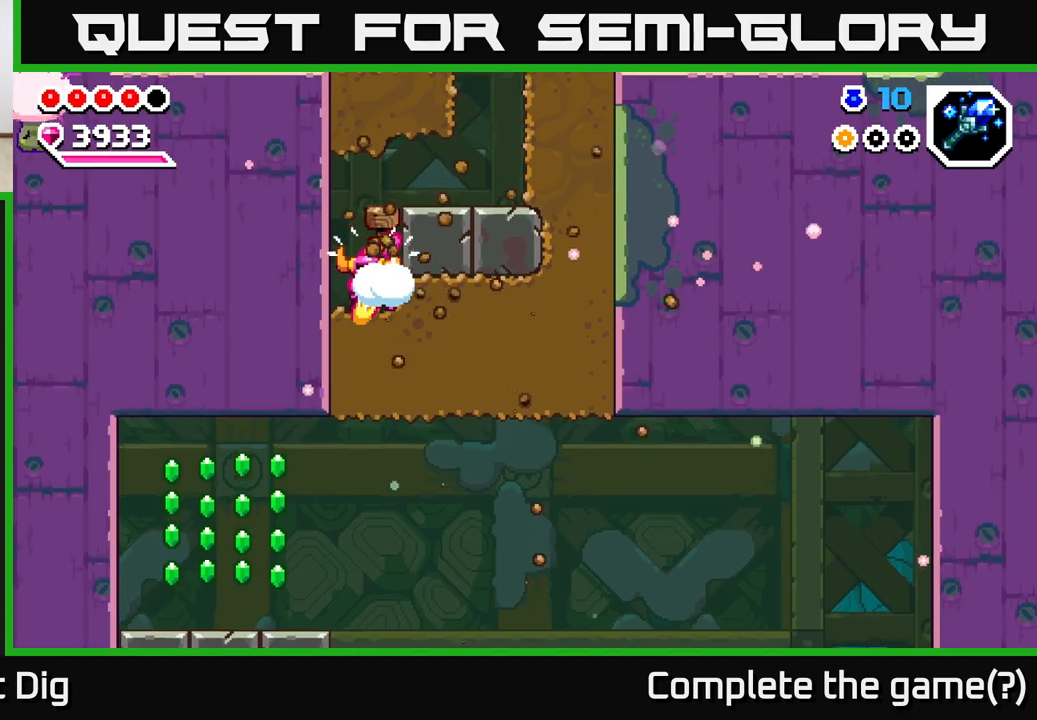
{"buttons": [], "left_stick": "left", "right_stick": "center", "events": [[100, "X", "up"], [183, "X", "down"], [267, "left_stick", "down-left"], [283, "X", "up"], [417, "left_stick", "left"]]}
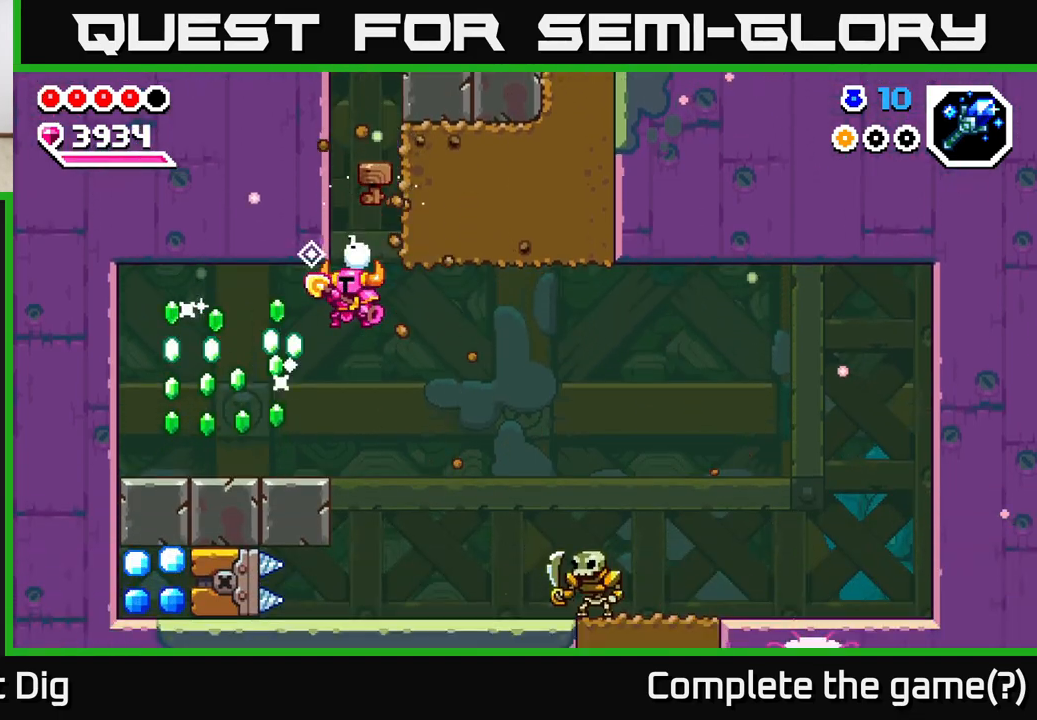
{"buttons": [], "left_stick": "right", "right_stick": "center", "events": [[300, "left_stick", "right"]]}
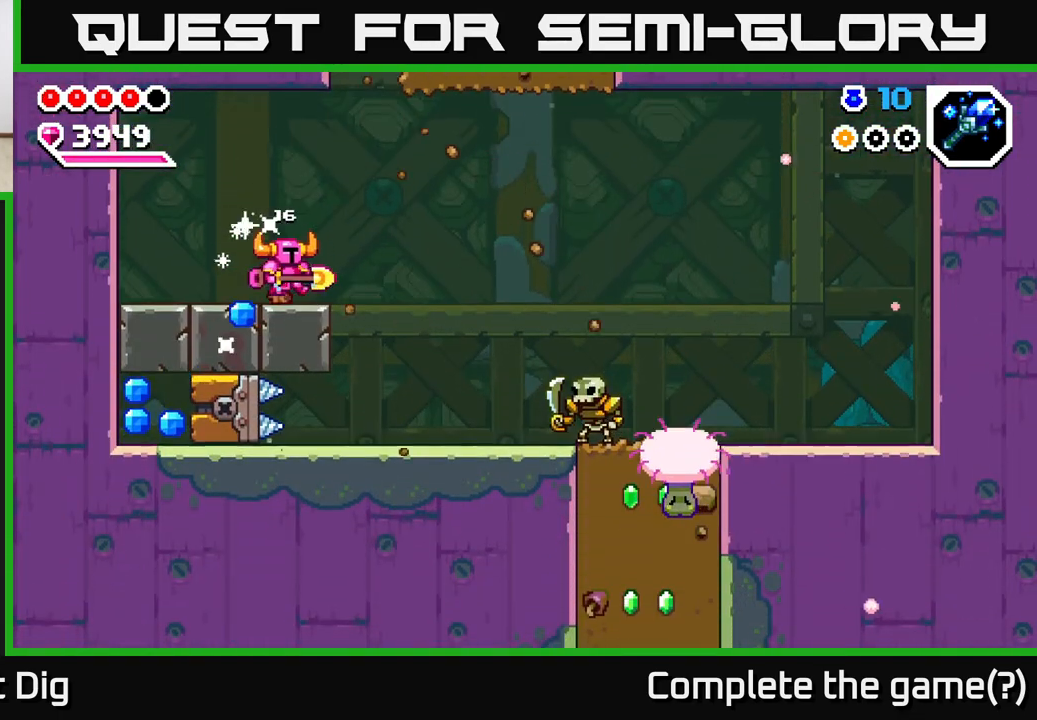
{"buttons": ["X"], "left_stick": "right", "right_stick": "center", "events": [[500, "X", "down"]]}
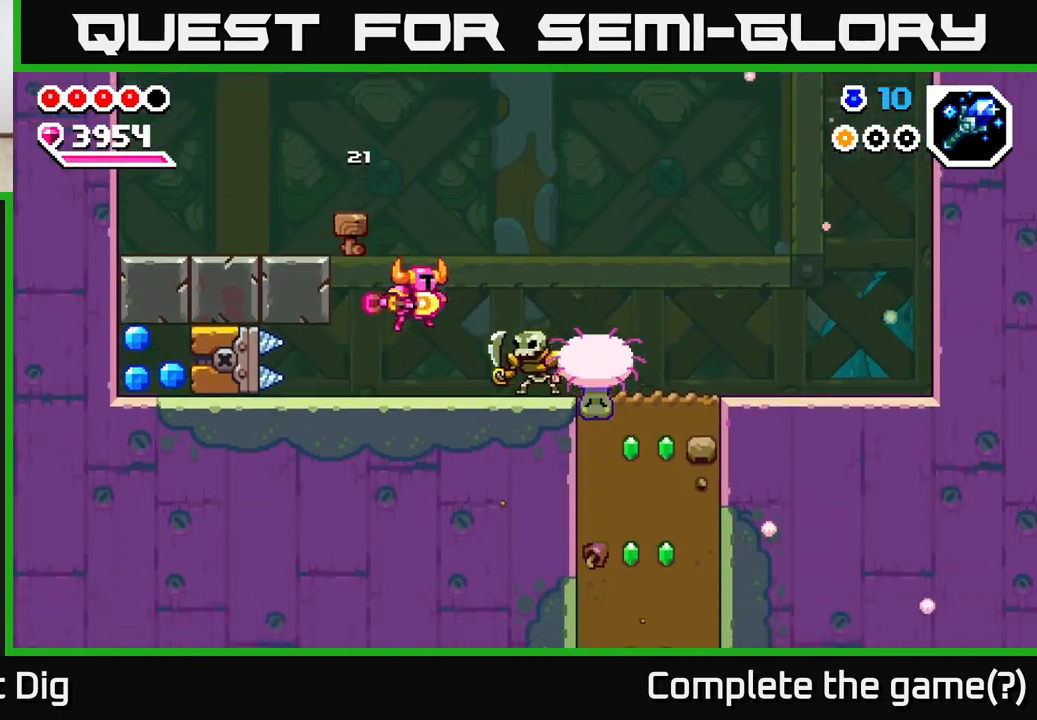
{"buttons": [], "left_stick": "right", "right_stick": "center", "events": [[100, "X", "up"], [167, "X", "down"], [283, "X", "up"]]}
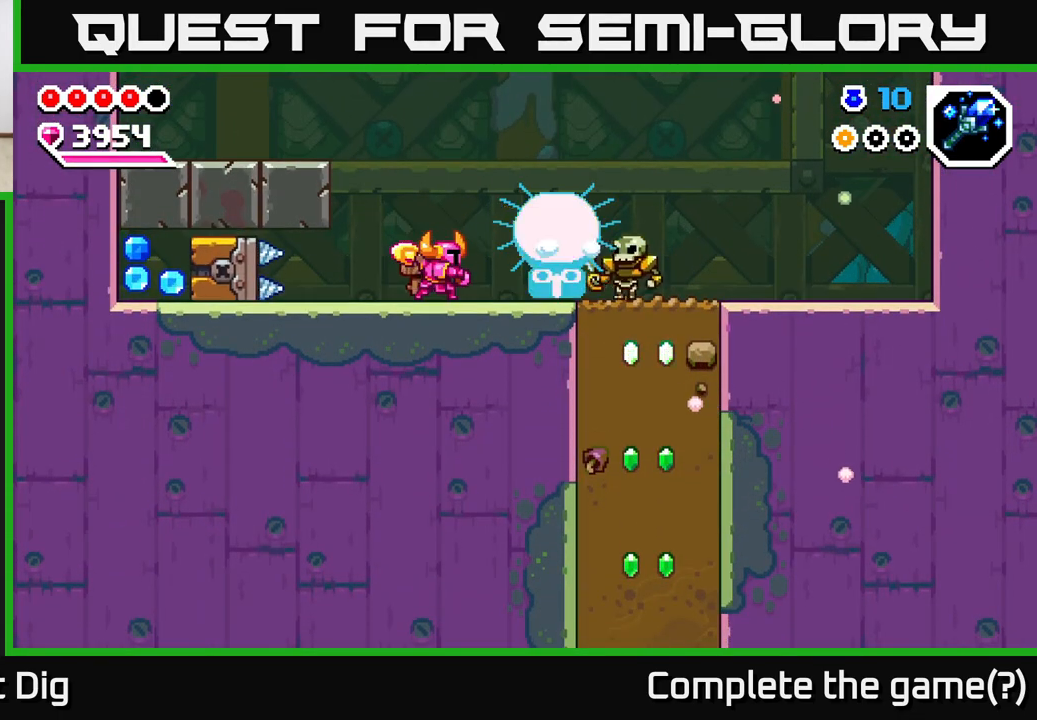
{"buttons": ["A"], "left_stick": "left", "right_stick": "center", "events": [[100, "left_stick", "center"], [167, "left_stick", "left"], [183, "A", "down"]]}
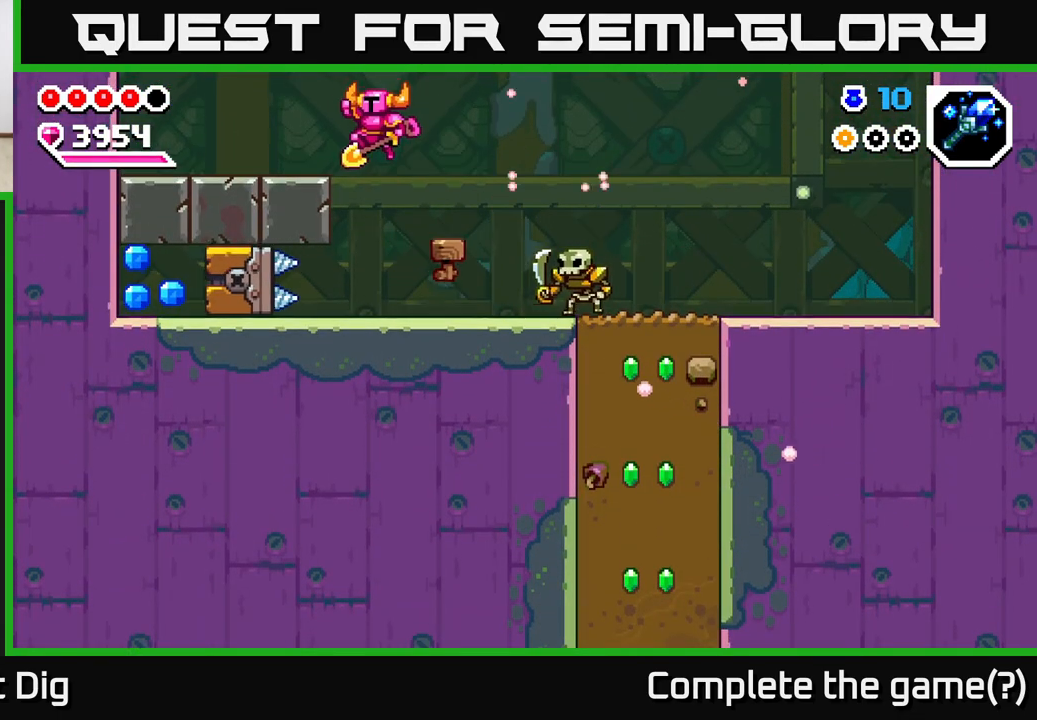
{"buttons": [], "left_stick": "right", "right_stick": "center", "events": [[167, "A", "up"], [433, "left_stick", "right"]]}
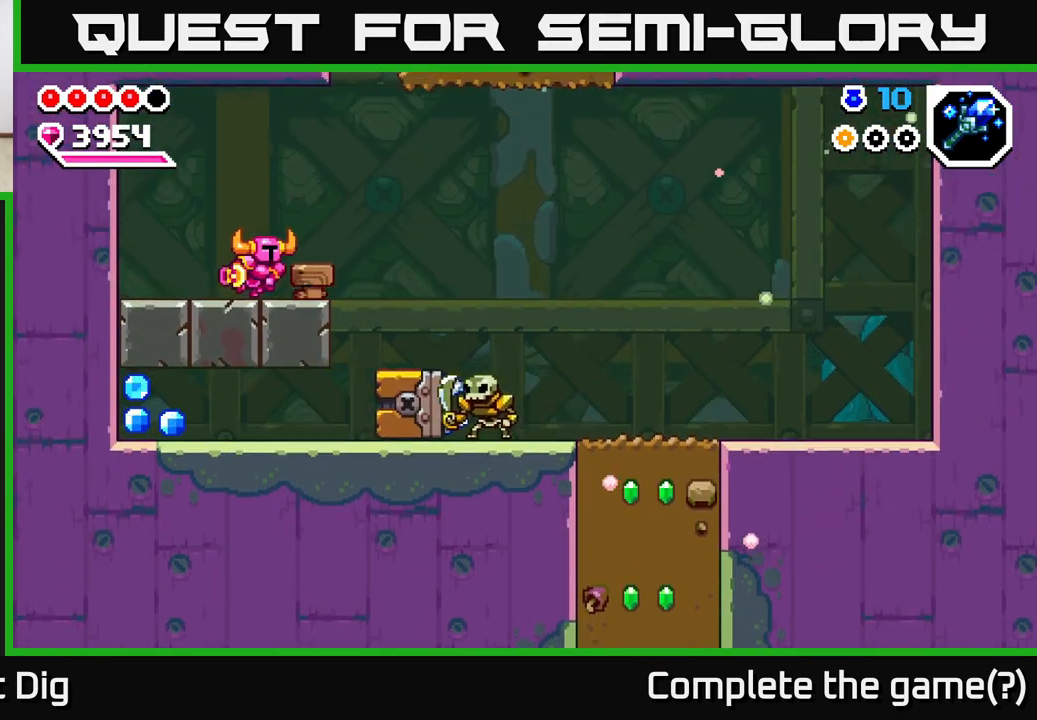
{"buttons": [], "left_stick": "right", "right_stick": "center", "events": [[83, "A", "down"], [150, "A", "up"]]}
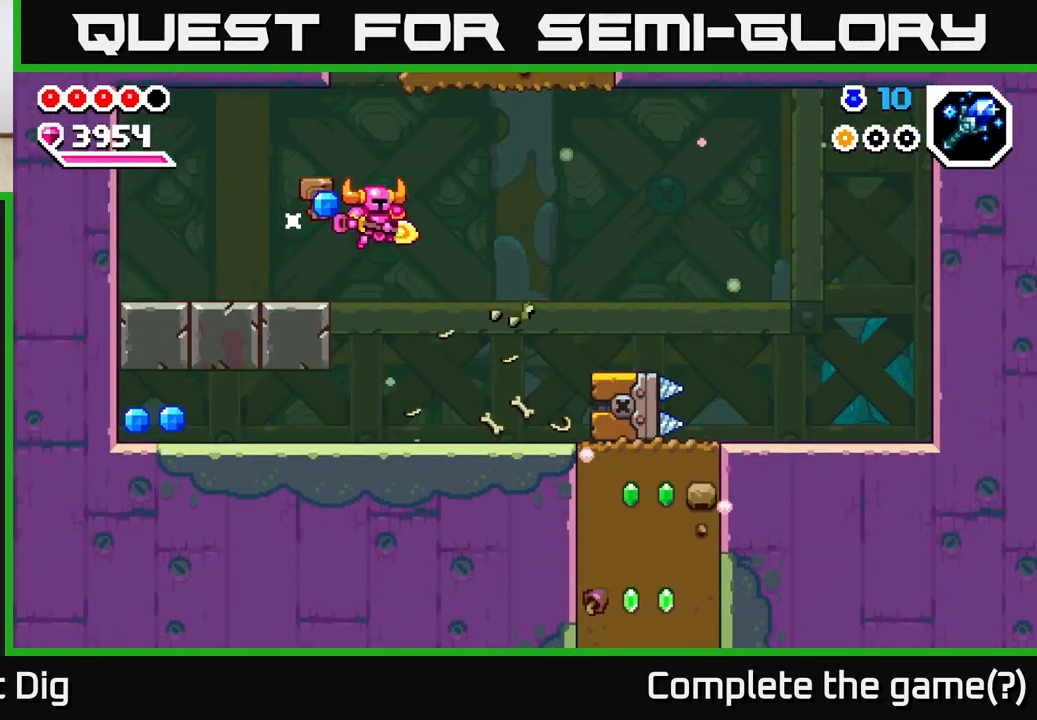
{"buttons": [], "left_stick": "left", "right_stick": "center", "events": [[33, "left_stick", "center"], [83, "left_stick", "left"]]}
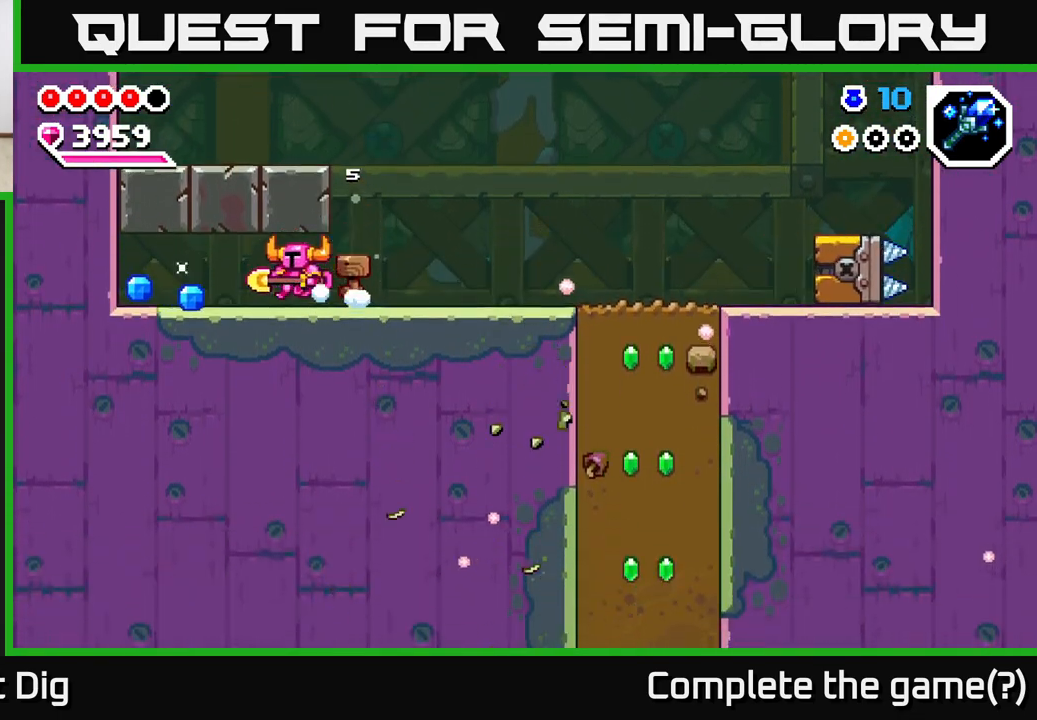
{"buttons": [], "left_stick": "right", "right_stick": "center", "events": [[17, "left_stick", "up-left"], [200, "left_stick", "right"], [317, "A", "down"], [417, "A", "up"]]}
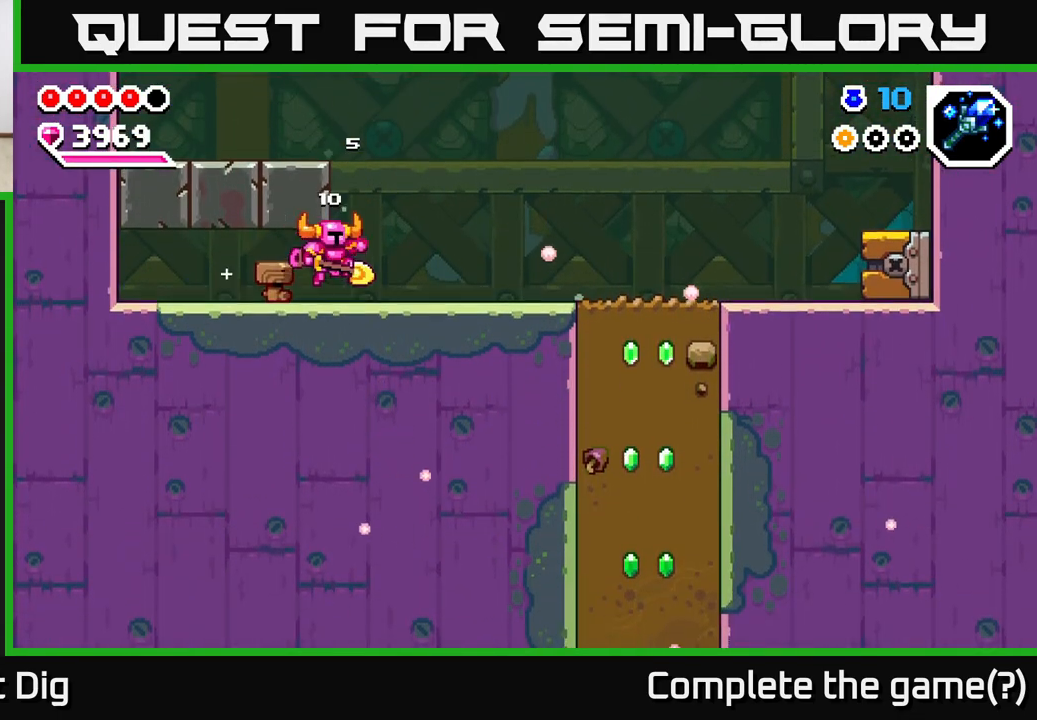
{"buttons": [], "left_stick": "right", "right_stick": "center", "events": [[317, "A", "down"], [383, "A", "up"]]}
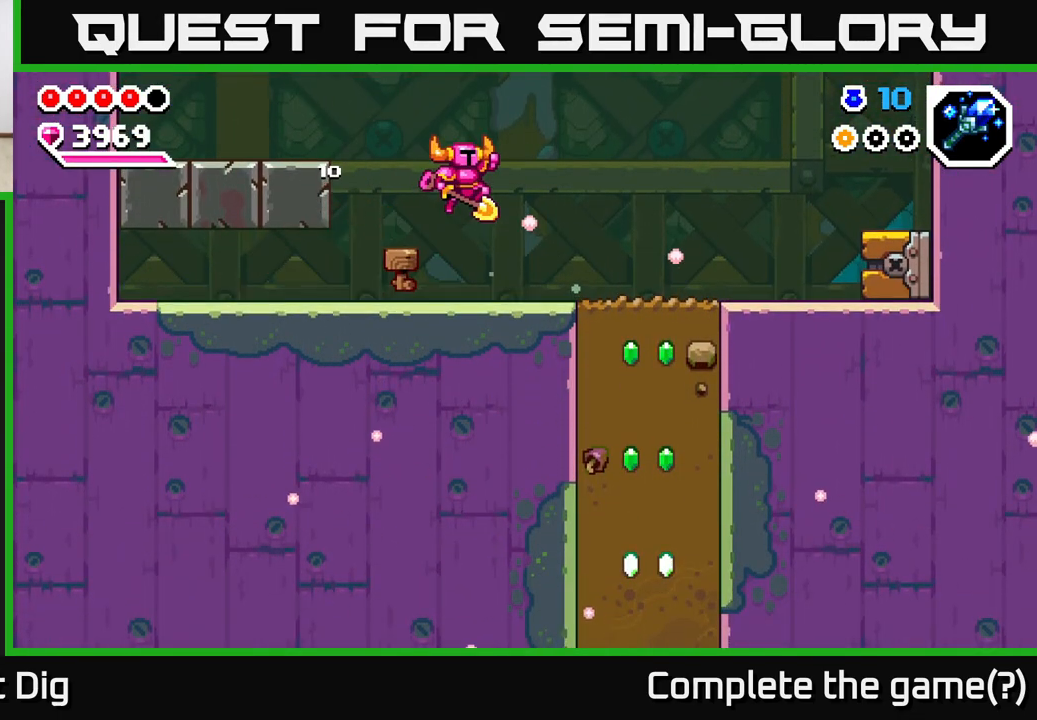
{"buttons": [], "left_stick": "right", "right_stick": "center", "events": []}
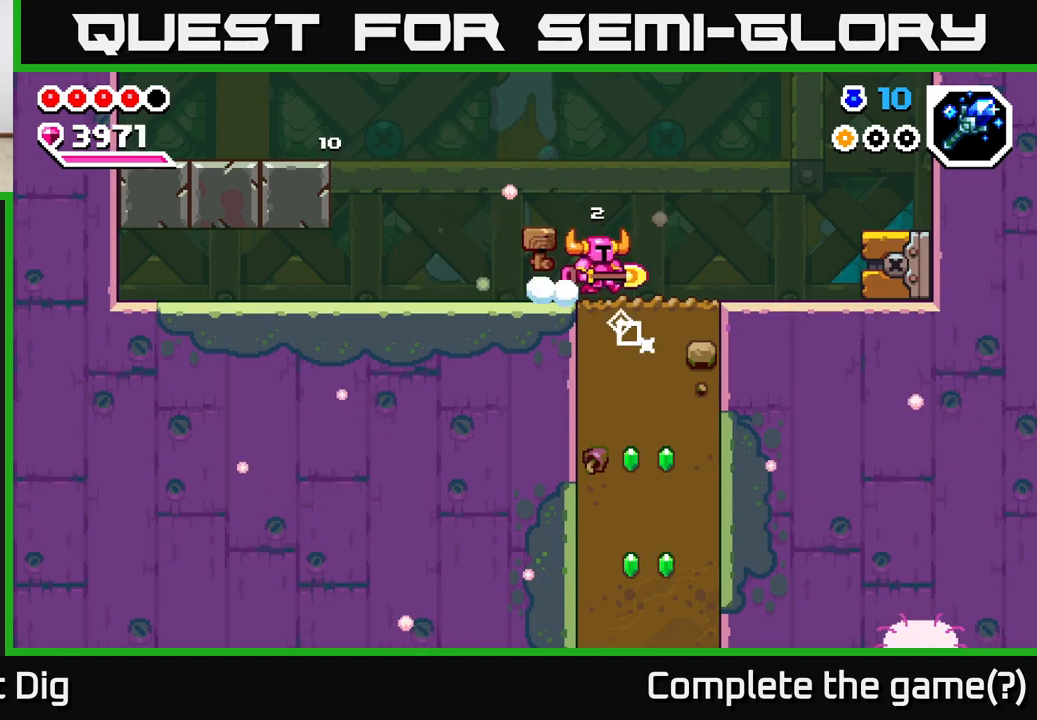
{"buttons": ["X"], "left_stick": "down", "right_stick": "center", "events": [[50, "left_stick", "down"], [100, "X", "down"], [200, "X", "up"], [300, "X", "down"], [400, "X", "up"], [467, "X", "down"]]}
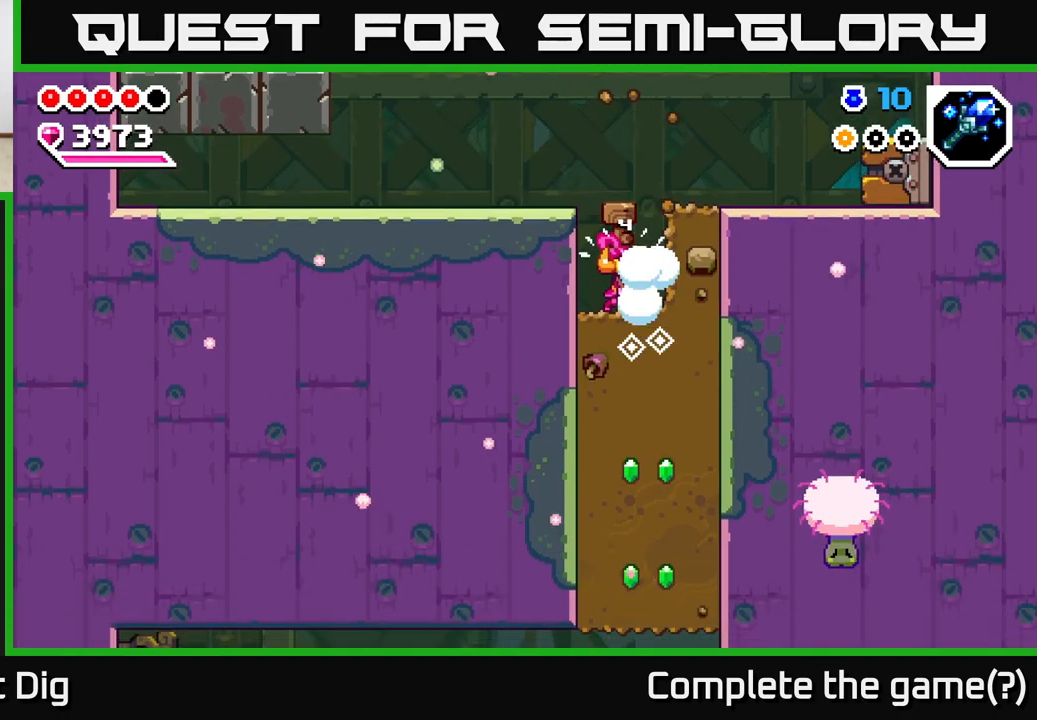
{"buttons": [], "left_stick": "down", "right_stick": "center", "events": [[67, "X", "up"], [150, "X", "down"], [250, "X", "up"], [333, "X", "down"], [433, "X", "up"]]}
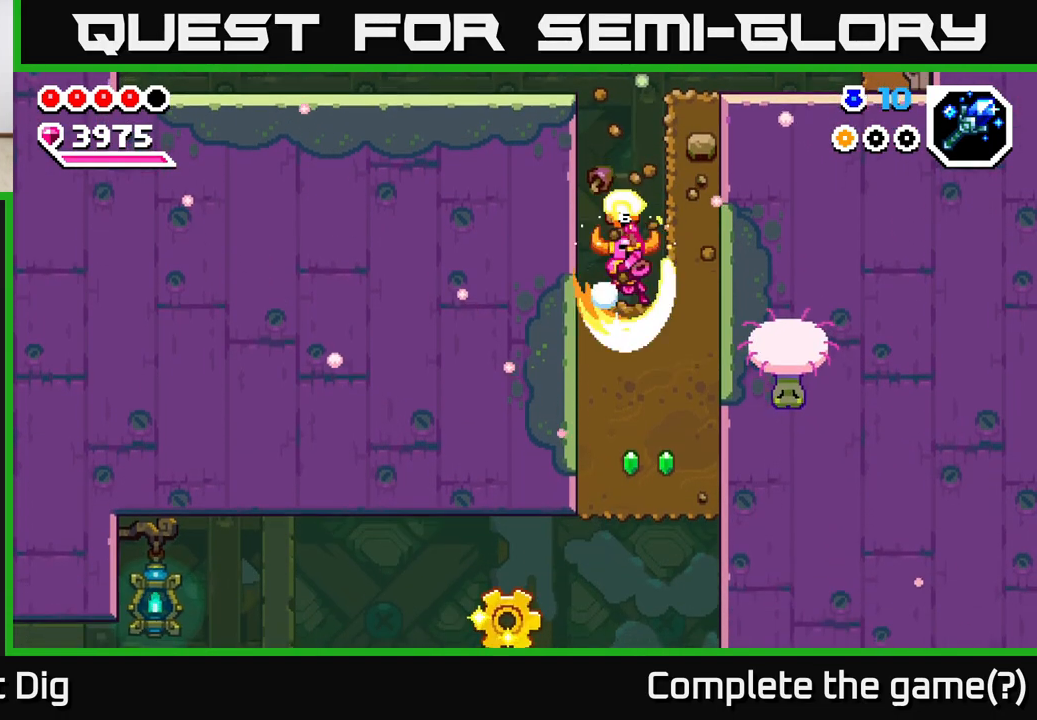
{"buttons": ["X"], "left_stick": "down-left", "right_stick": "center", "events": [[17, "X", "down"], [133, "X", "up"], [200, "X", "down"], [333, "X", "up"], [400, "X", "down"], [450, "left_stick", "down-left"]]}
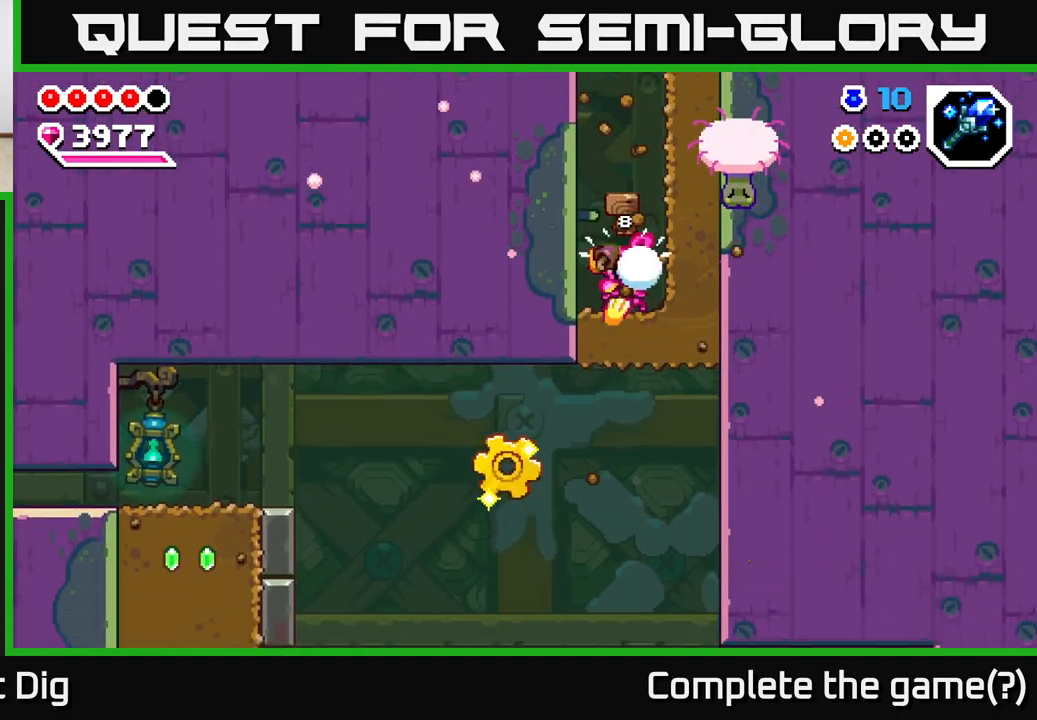
{"buttons": ["A"], "left_stick": "left", "right_stick": "center", "events": [[33, "X", "up"], [267, "left_stick", "left"], [400, "A", "down"]]}
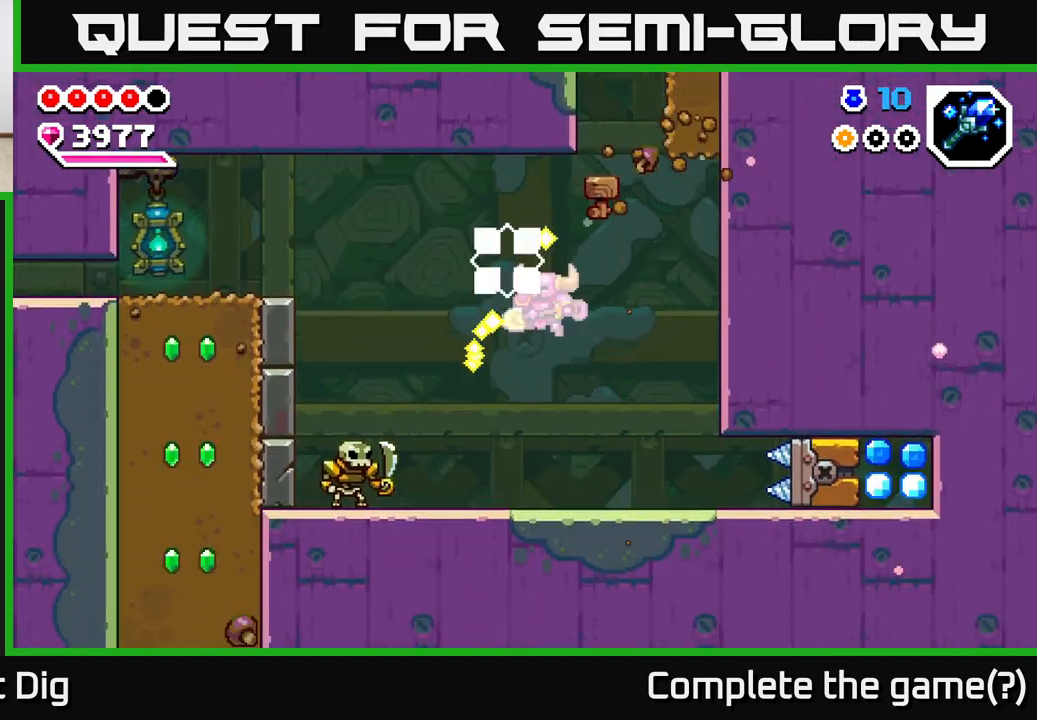
{"buttons": [], "left_stick": "left", "right_stick": "center", "events": [[83, "A", "up"], [100, "left_stick", "right"], [233, "left_stick", "center"], [317, "left_stick", "left"], [367, "X", "down"], [467, "X", "up"]]}